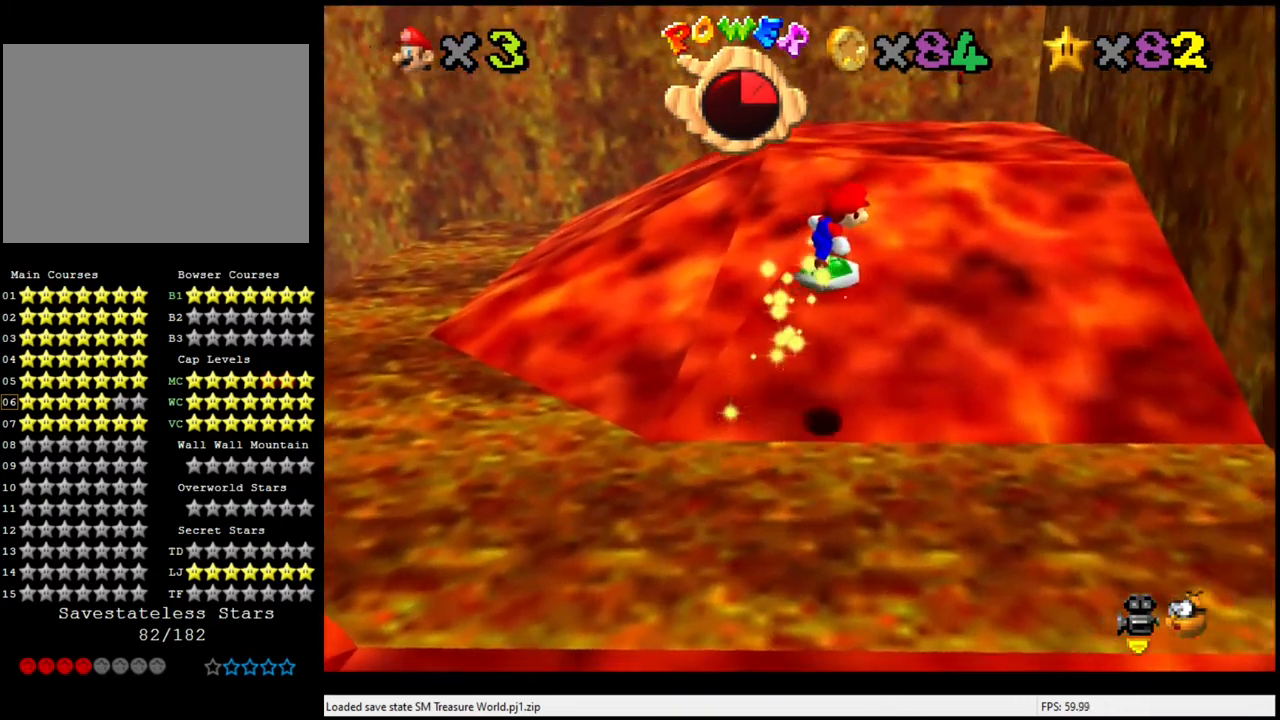
Gameplay with a controller (Nintendo layout); each line is a JSON object with the inputs held at the frame after it. "events" lists button and stick changes between this image and that frame as [ms after this image, input, new state], when the widget could be followed in between. Not read: L3 R3.
{"buttons": [], "left_stick": "up-right", "events": [[33, "A", "up"]]}
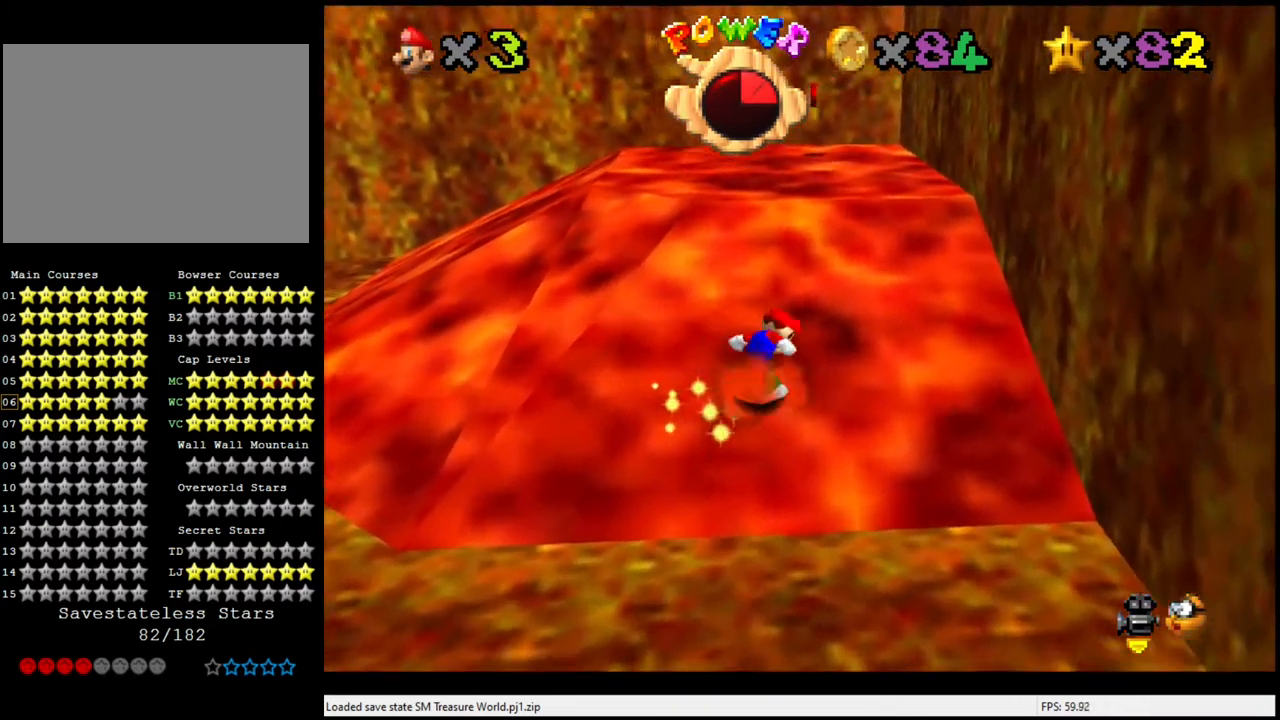
{"buttons": ["A", "B"], "left_stick": "right", "events": [[33, "left_stick", "up"], [233, "A", "down"], [400, "left_stick", "right"], [467, "B", "down"]]}
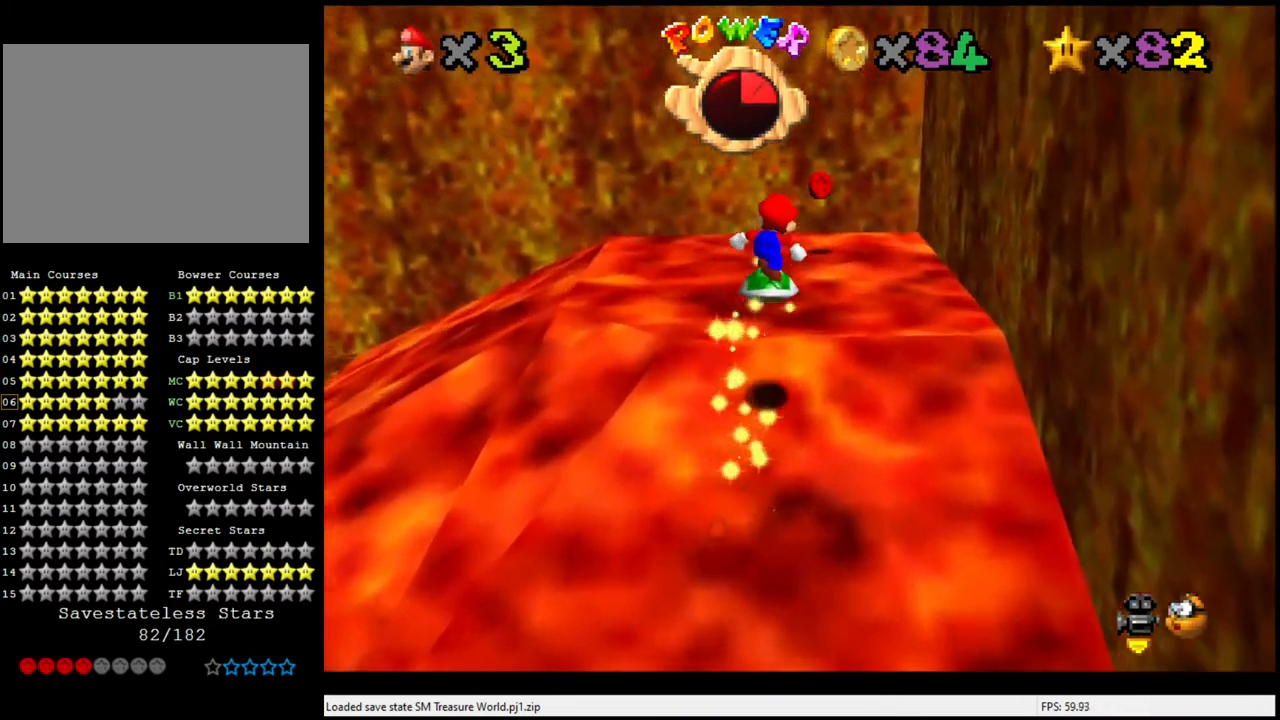
{"buttons": [], "left_stick": "center", "events": [[167, "B", "up"], [233, "A", "up"], [333, "left_stick", "center"]]}
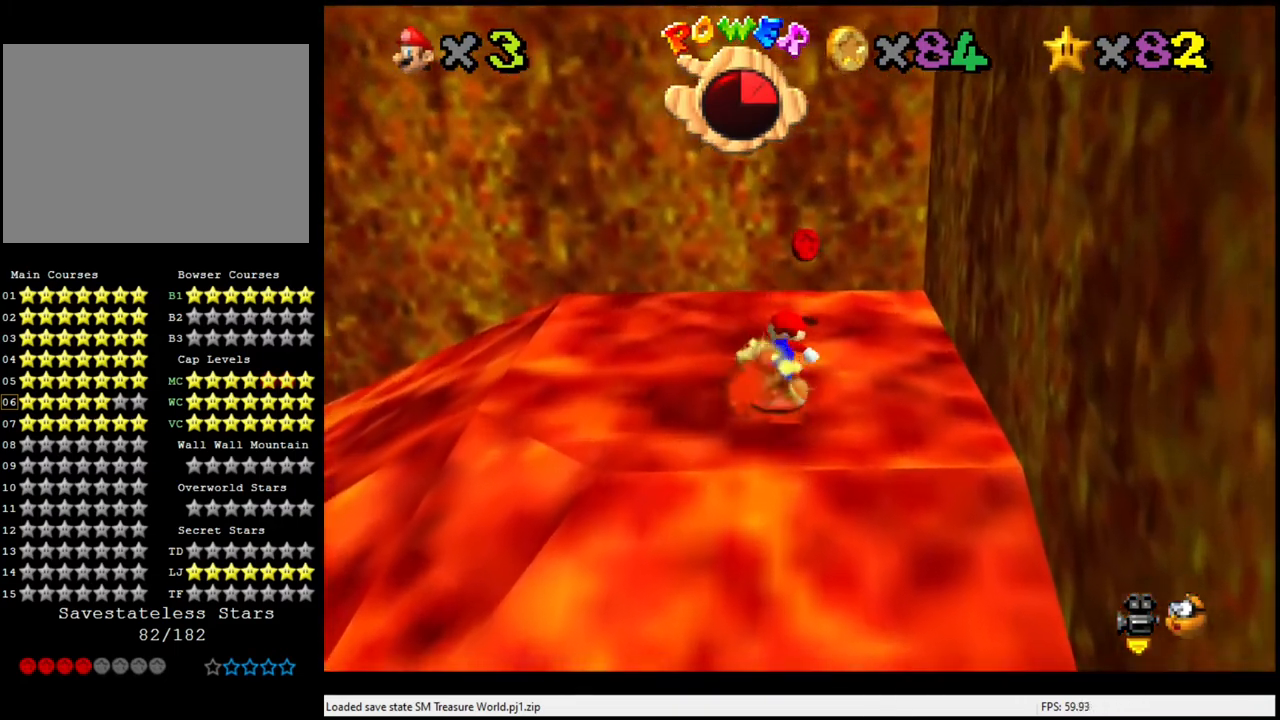
{"buttons": ["A"], "left_stick": "down-right", "events": [[33, "A", "down"], [300, "left_stick", "down-right"]]}
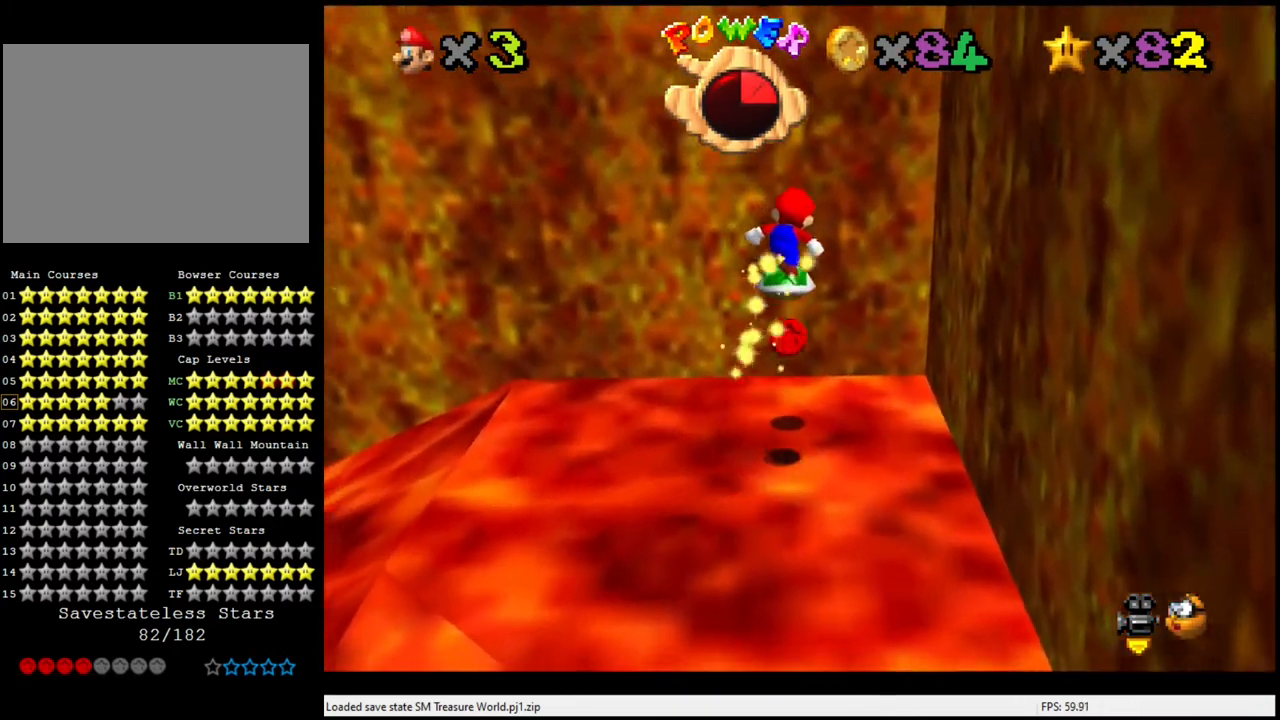
{"buttons": ["C_RIGHT"], "left_stick": "left", "events": [[33, "left_stick", "down"], [200, "left_stick", "center"], [267, "A", "up"], [367, "left_stick", "left"], [433, "C_RIGHT", "down"]]}
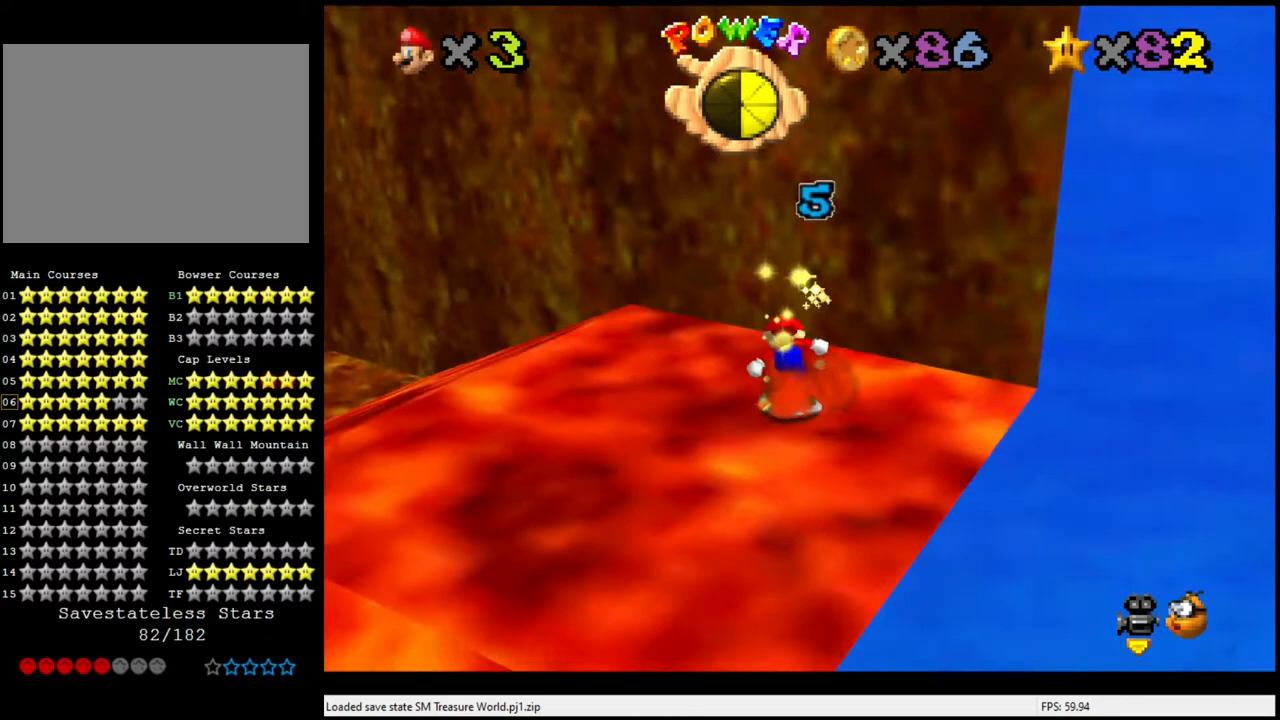
{"buttons": ["A"], "left_stick": "up-left", "events": [[33, "C_RIGHT", "up"], [167, "C_RIGHT", "down"], [200, "C_RIGHT", "up"], [267, "left_stick", "up-left"], [500, "A", "down"]]}
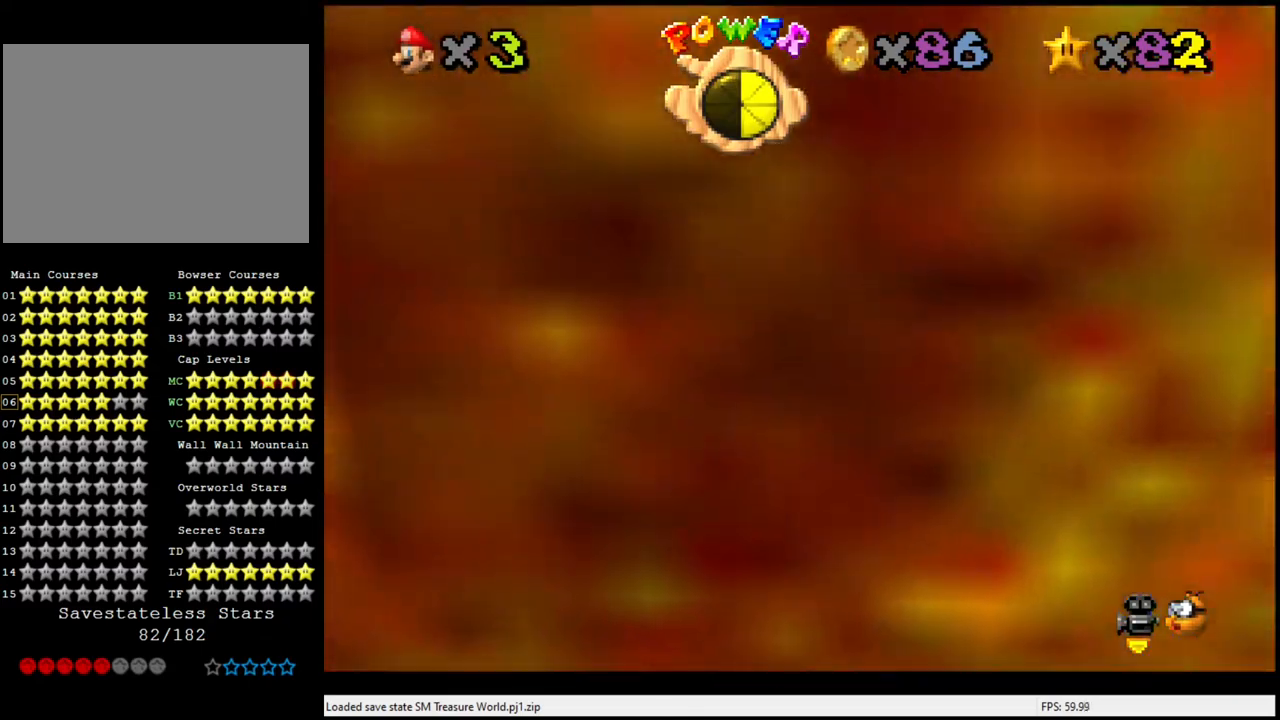
{"buttons": [], "left_stick": "up", "events": [[167, "A", "up"], [333, "left_stick", "up"], [367, "C_RIGHT", "down"], [433, "C_RIGHT", "up"]]}
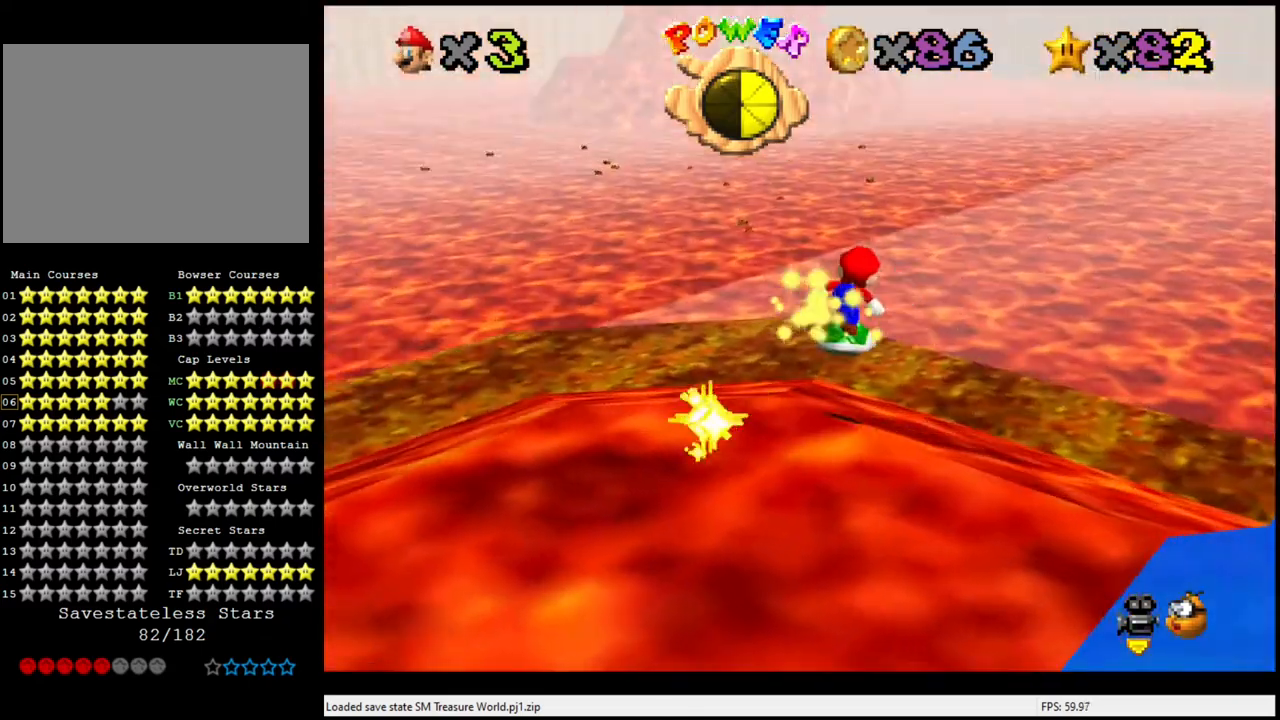
{"buttons": ["A"], "left_stick": "up-right", "events": [[200, "left_stick", "up-right"], [467, "A", "down"]]}
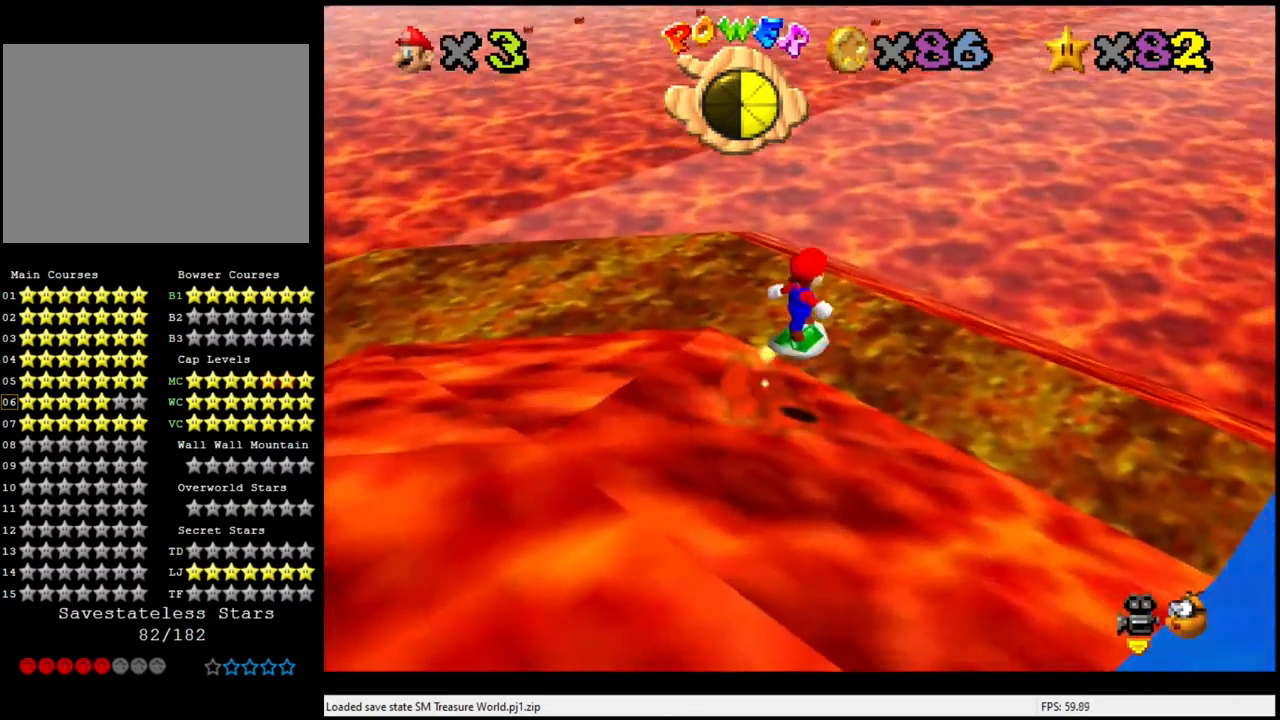
{"buttons": [], "left_stick": "up-right", "events": [[200, "A", "up"], [300, "C_LEFT", "down"], [500, "C_LEFT", "up"]]}
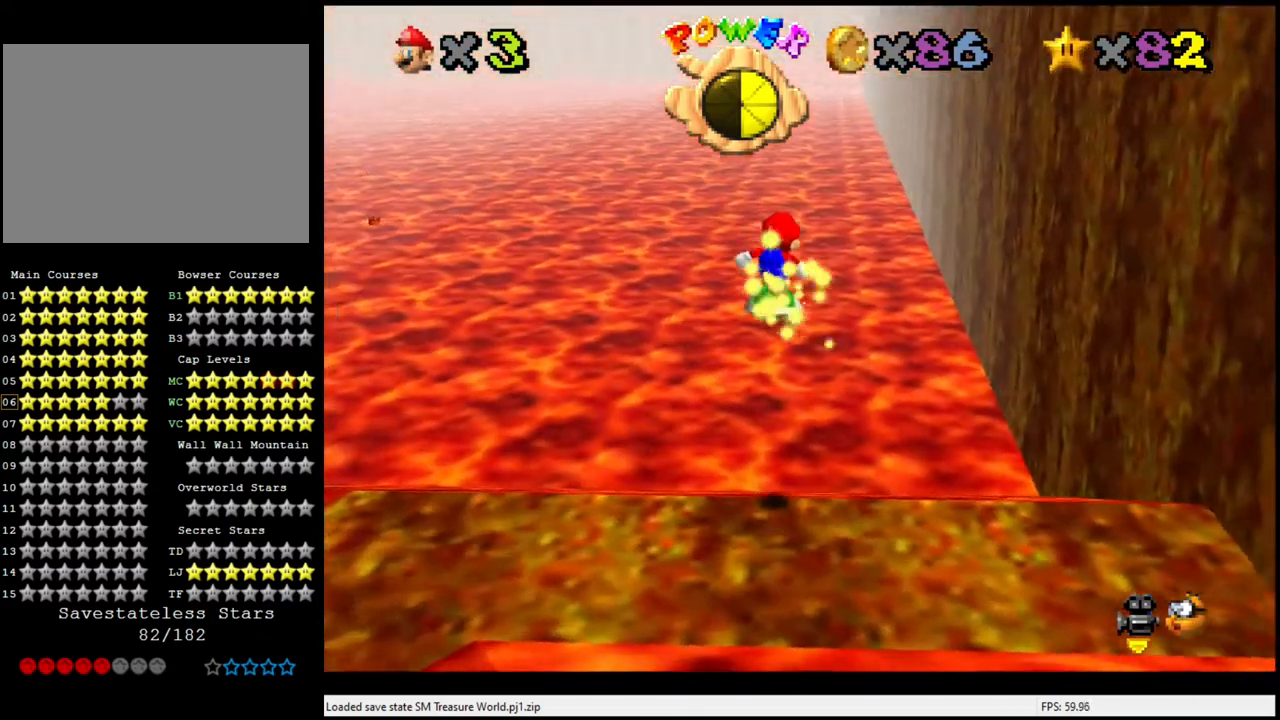
{"buttons": [], "left_stick": "up", "events": [[33, "left_stick", "center"], [233, "left_stick", "up"]]}
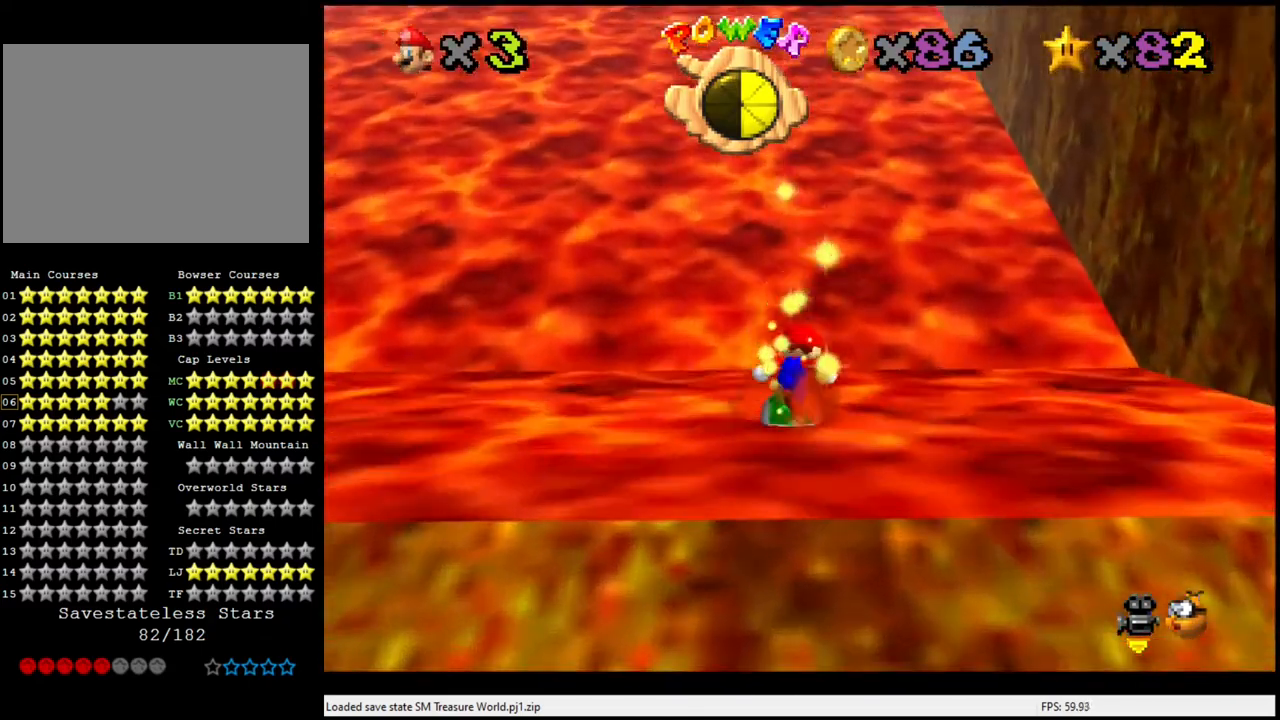
{"buttons": ["A"], "left_stick": "up", "events": [[200, "A", "down"]]}
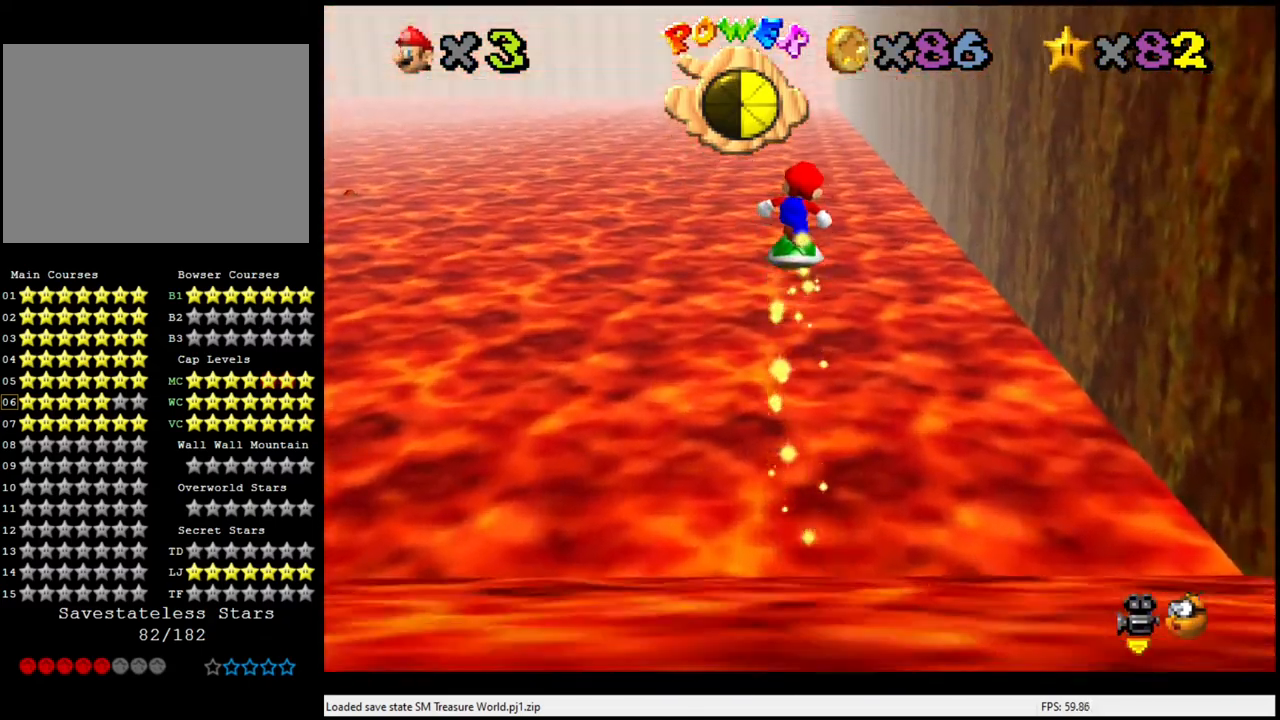
{"buttons": [], "left_stick": "up", "events": [[200, "A", "up"]]}
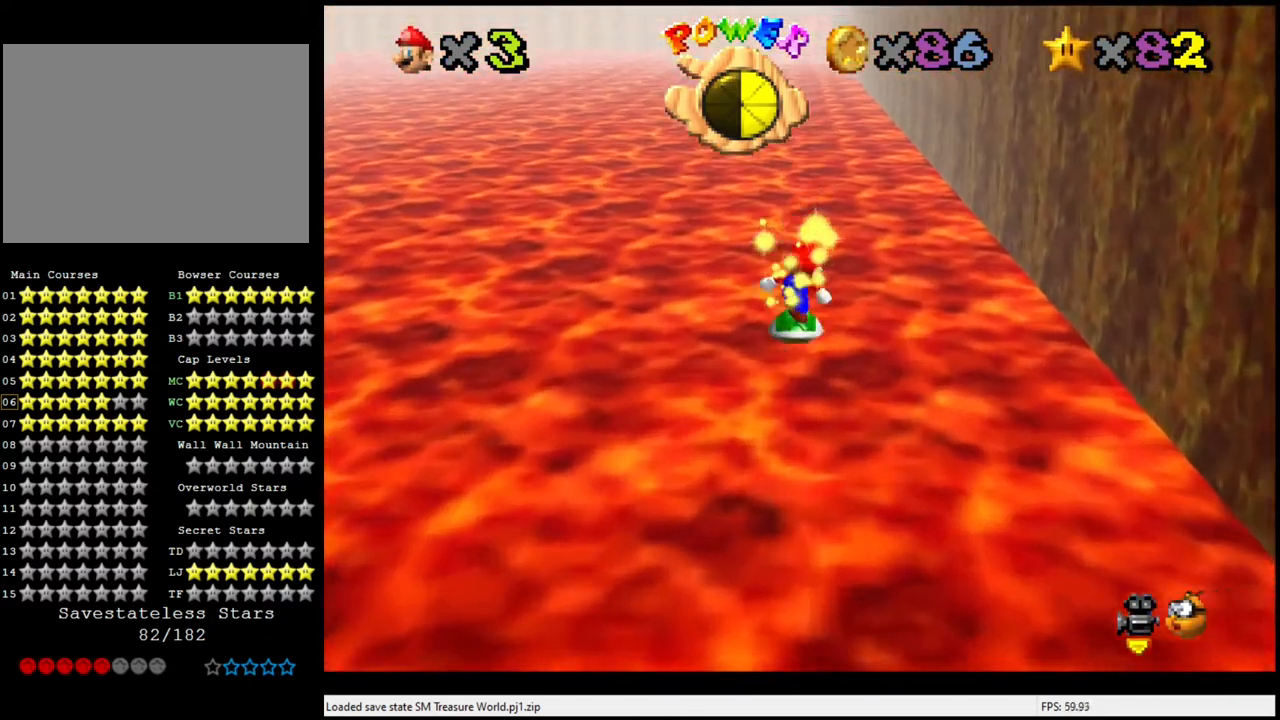
{"buttons": [], "left_stick": "up", "events": [[367, "A", "down"], [500, "A", "up"]]}
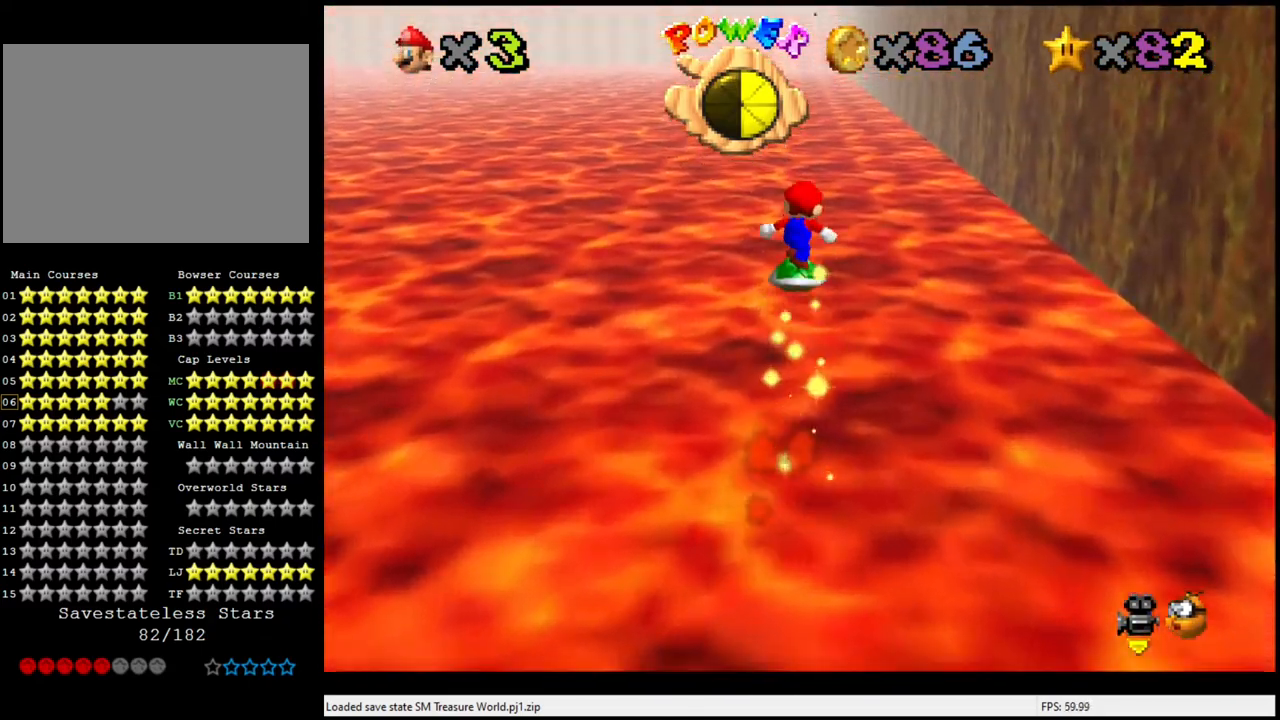
{"buttons": [], "left_stick": "up", "events": []}
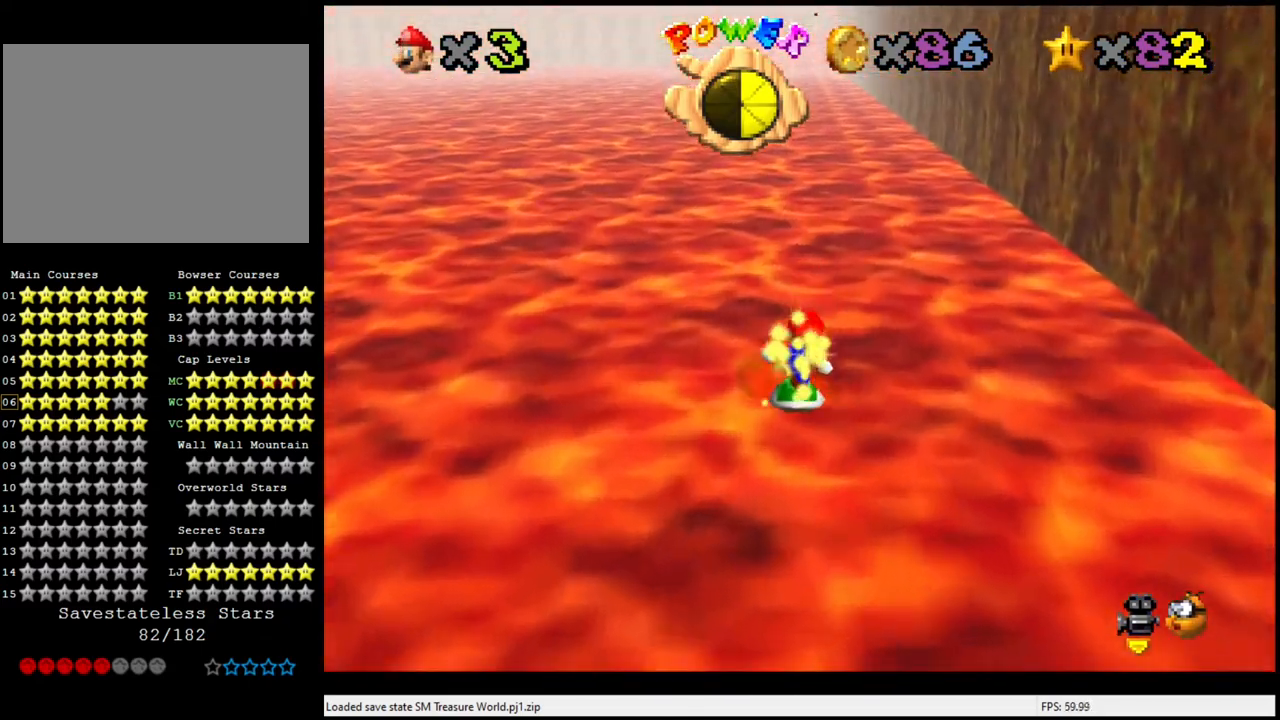
{"buttons": ["A"], "left_stick": "up", "events": [[33, "A", "down"]]}
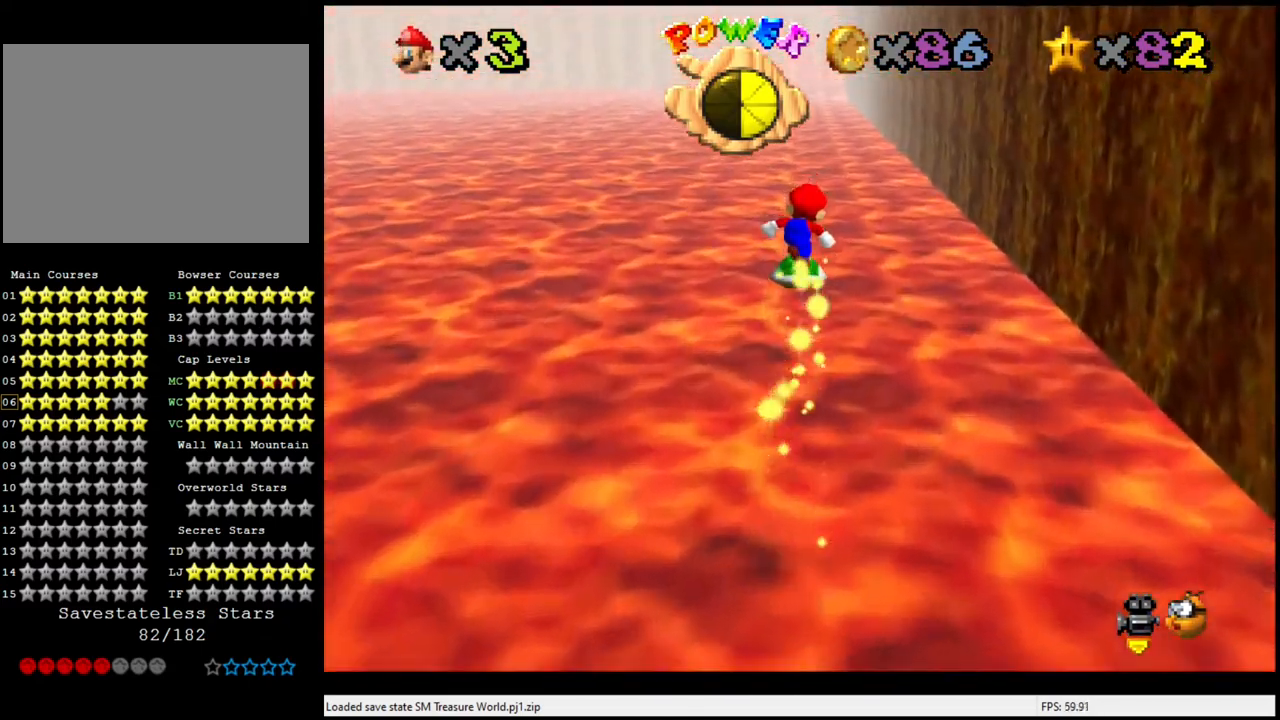
{"buttons": [], "left_stick": "up", "events": [[133, "A", "up"]]}
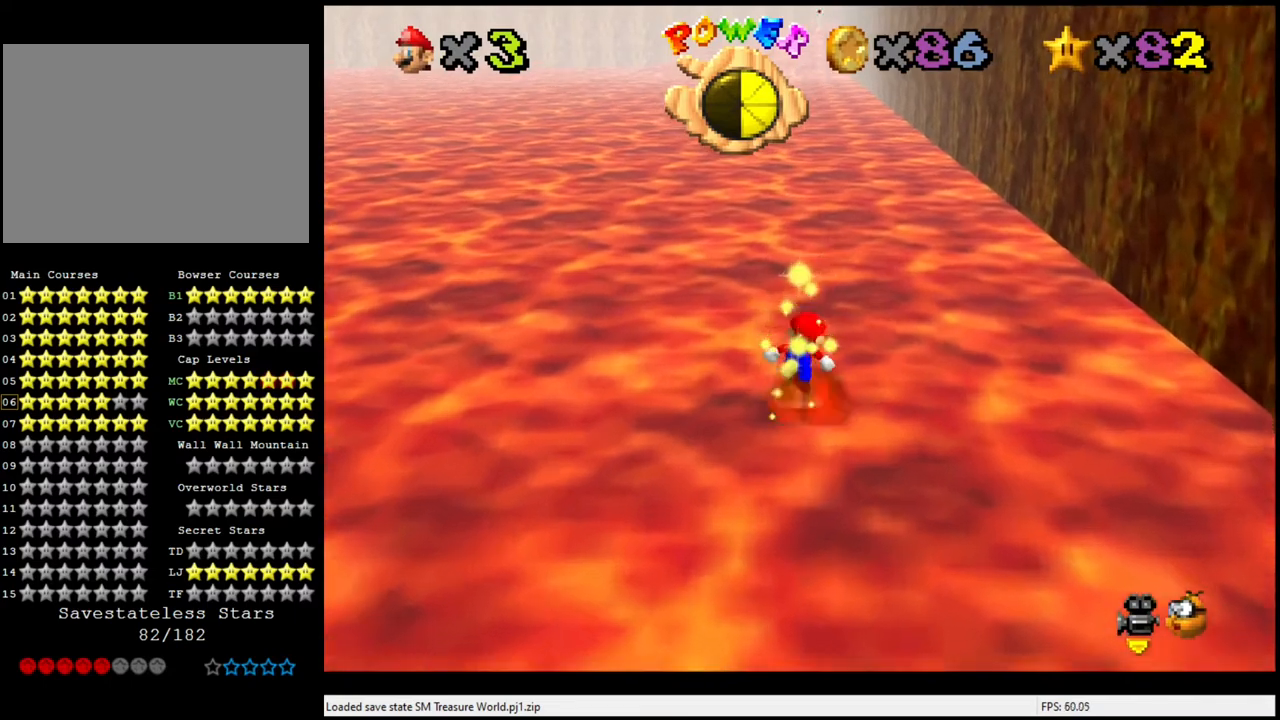
{"buttons": ["A"], "left_stick": "up", "events": [[67, "A", "down"], [400, "B", "down"], [500, "B", "up"]]}
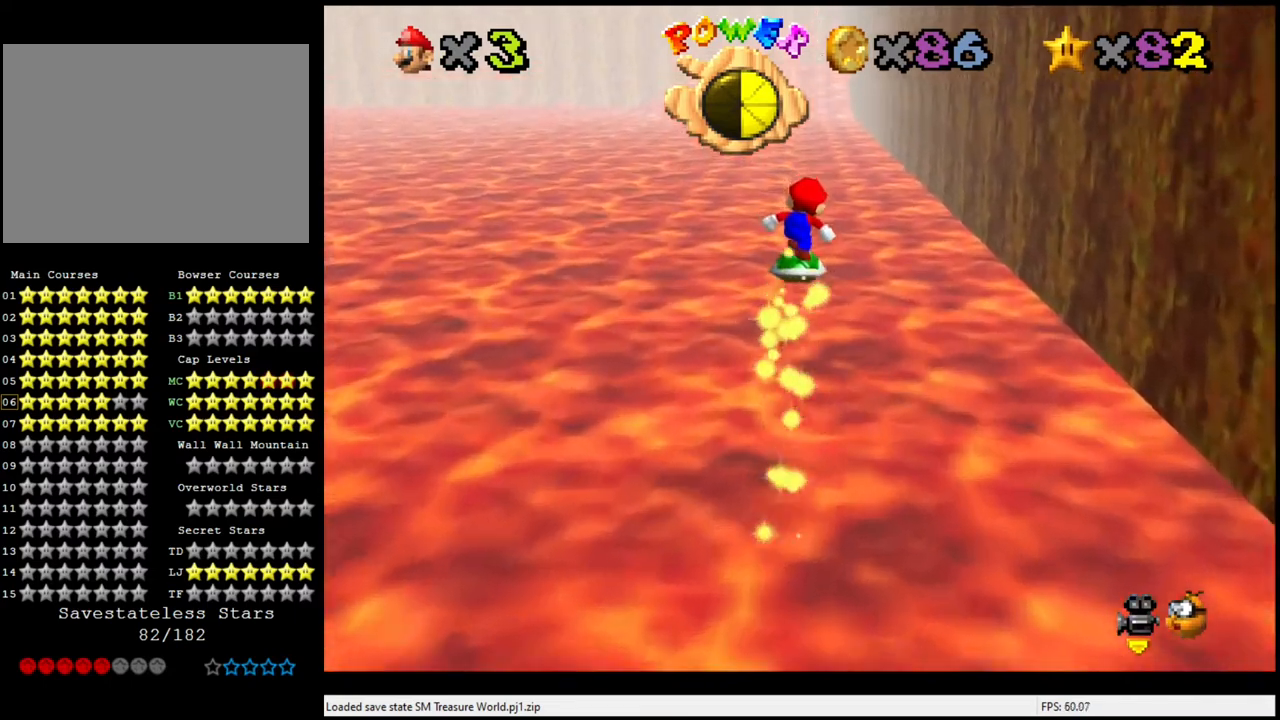
{"buttons": [], "left_stick": "up", "events": [[33, "A", "up"]]}
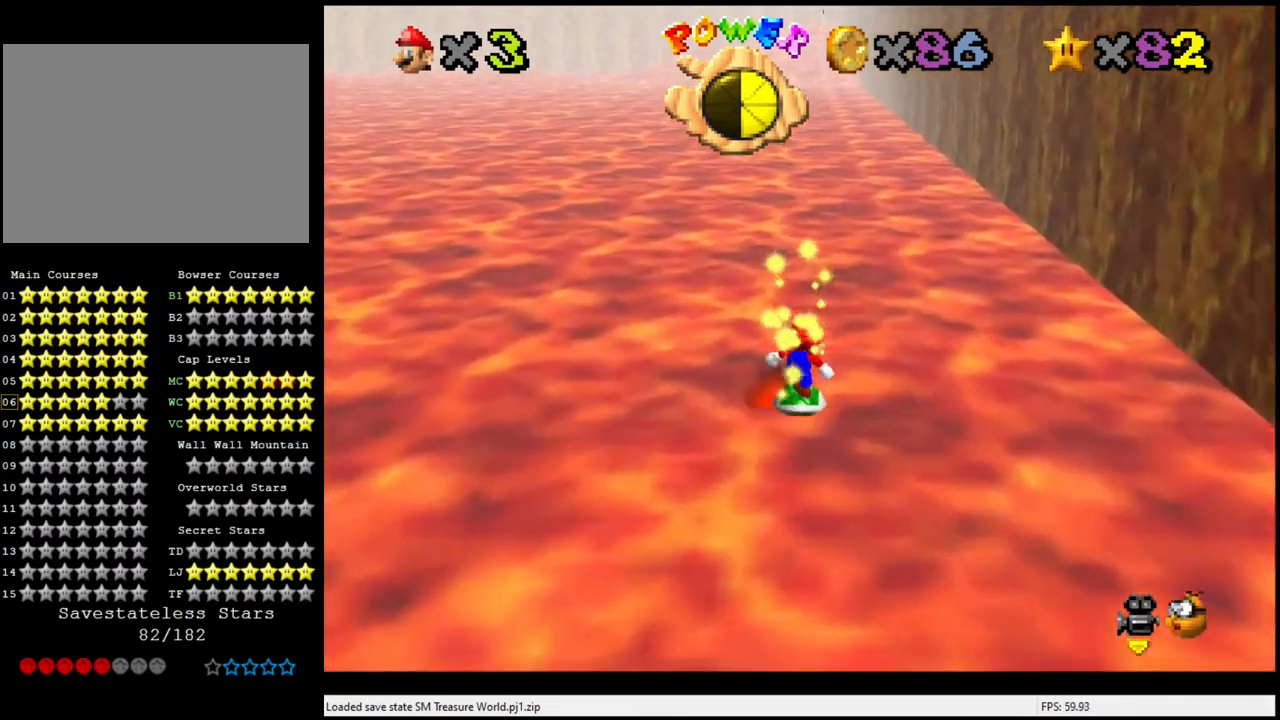
{"buttons": [], "left_stick": "up", "events": [[100, "A", "down"], [467, "A", "up"]]}
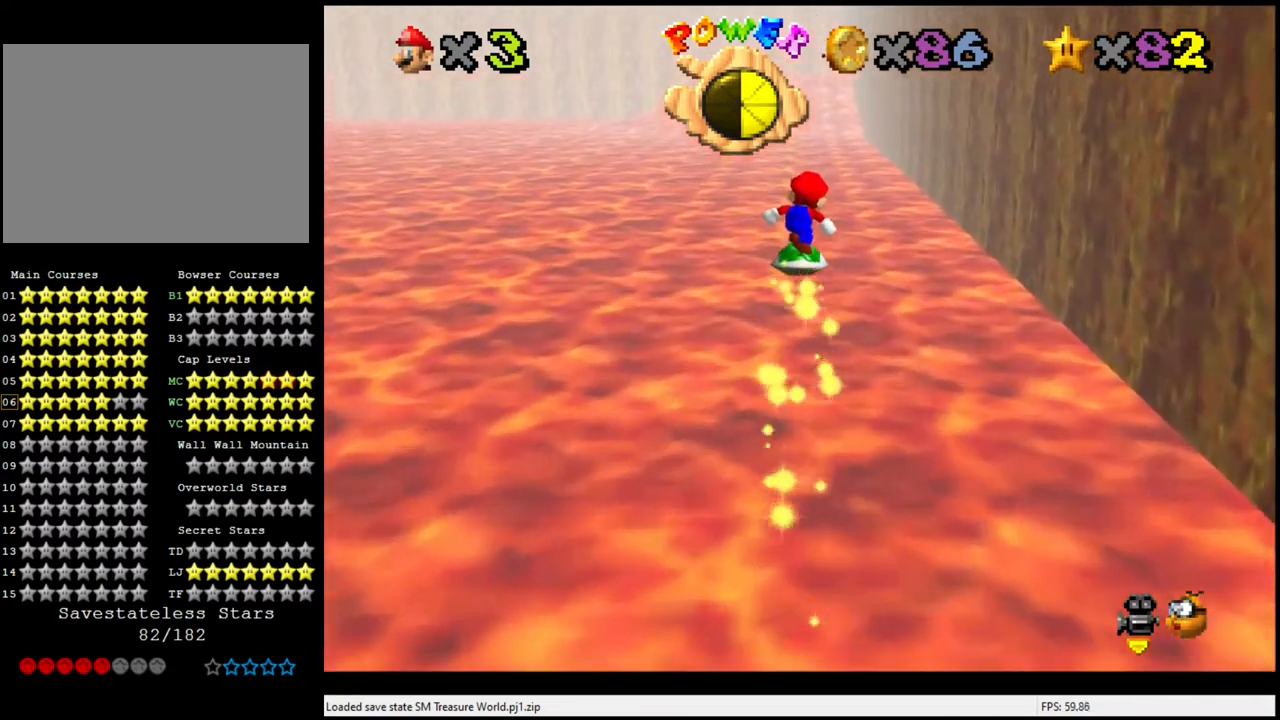
{"buttons": [], "left_stick": "up", "events": []}
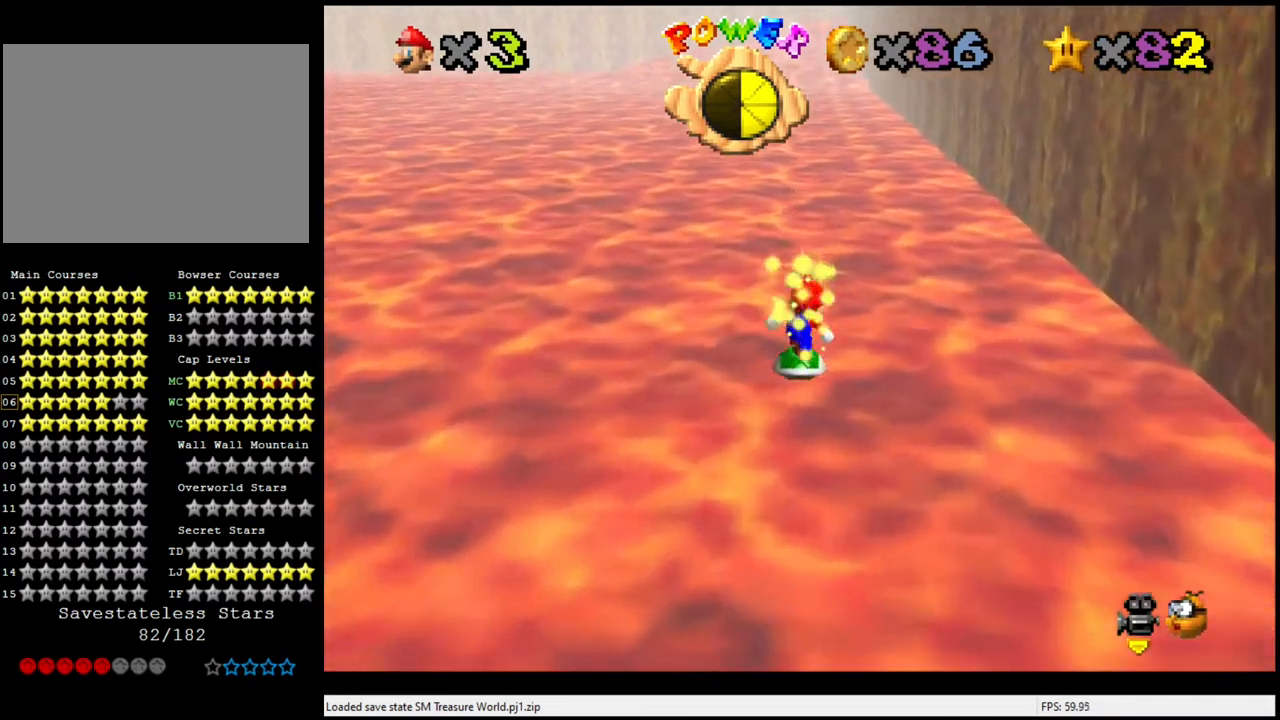
{"buttons": ["A"], "left_stick": "up-right", "events": [[133, "A", "down"], [500, "left_stick", "up-right"]]}
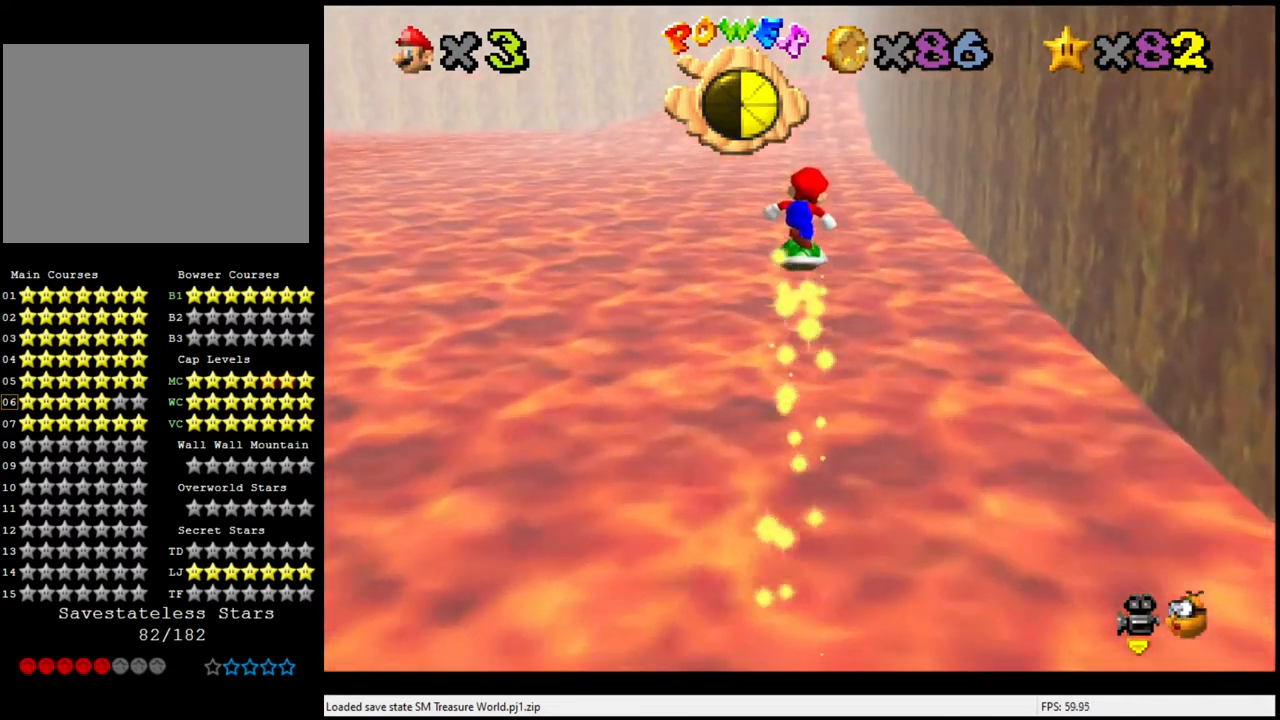
{"buttons": [], "left_stick": "up", "events": [[233, "left_stick", "up"], [300, "A", "up"]]}
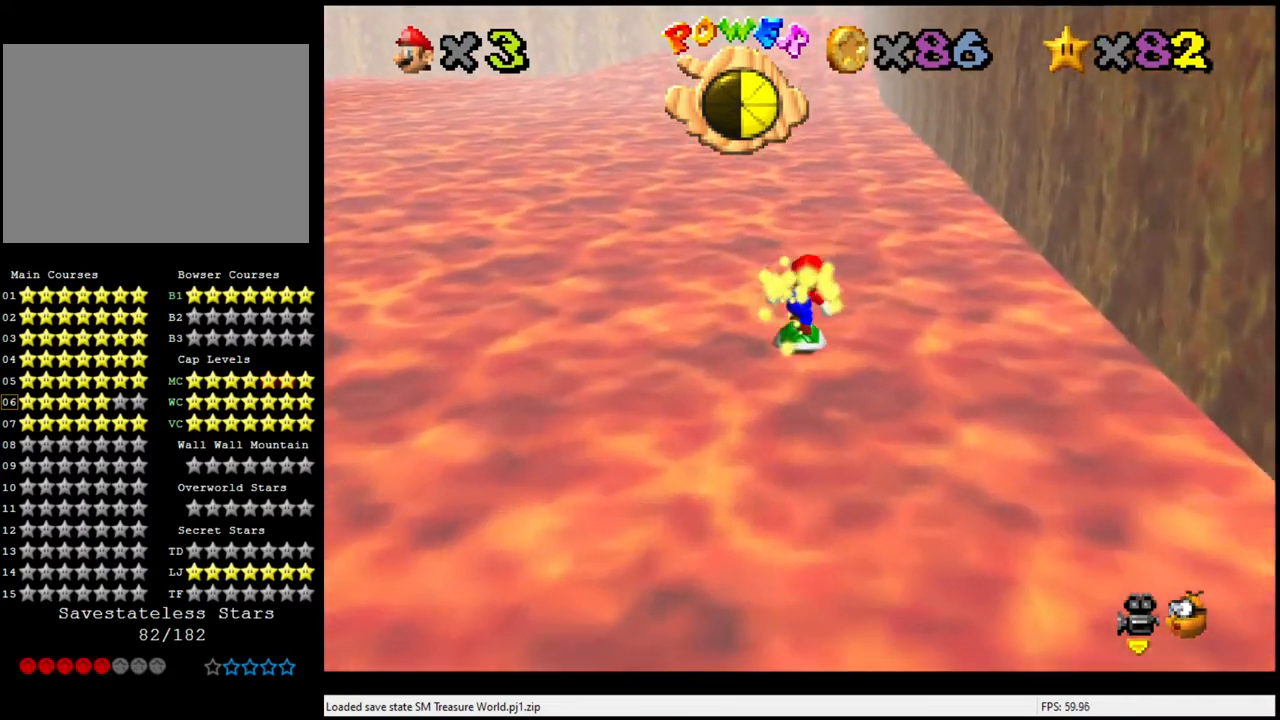
{"buttons": [], "left_stick": "up", "events": [[200, "A", "down"], [267, "A", "up"]]}
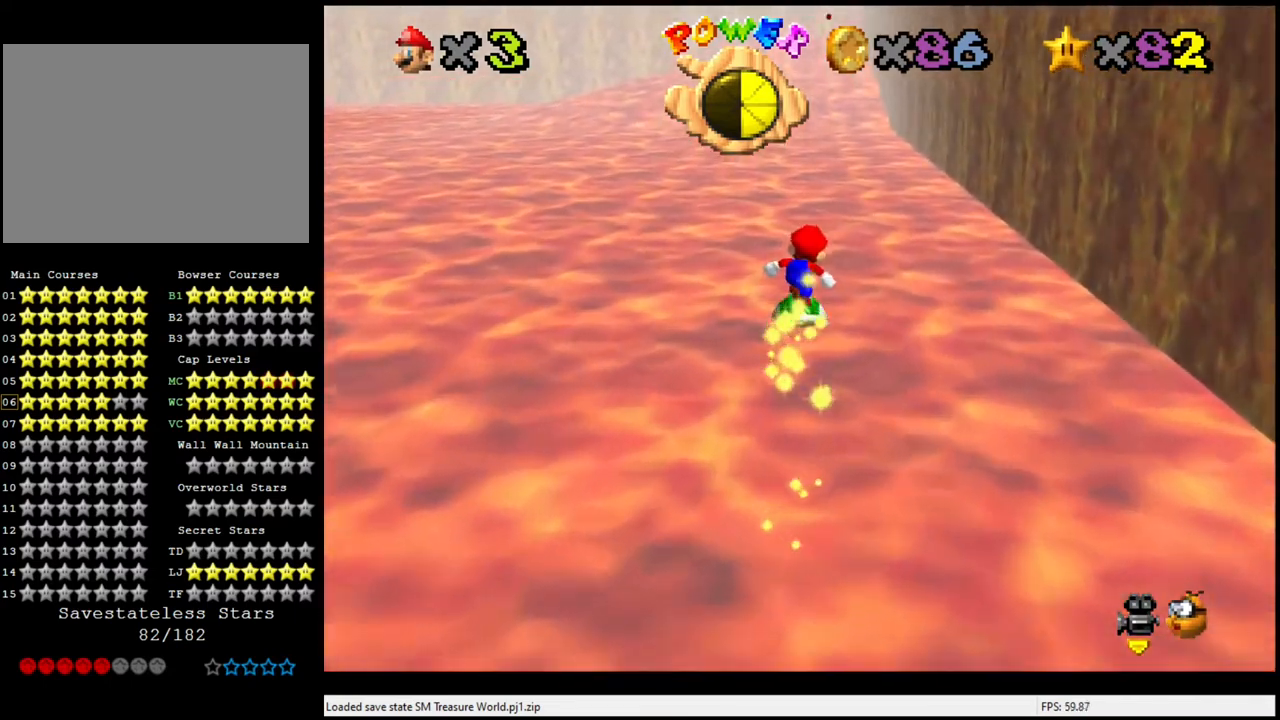
{"buttons": ["A"], "left_stick": "up", "events": [[300, "A", "down"]]}
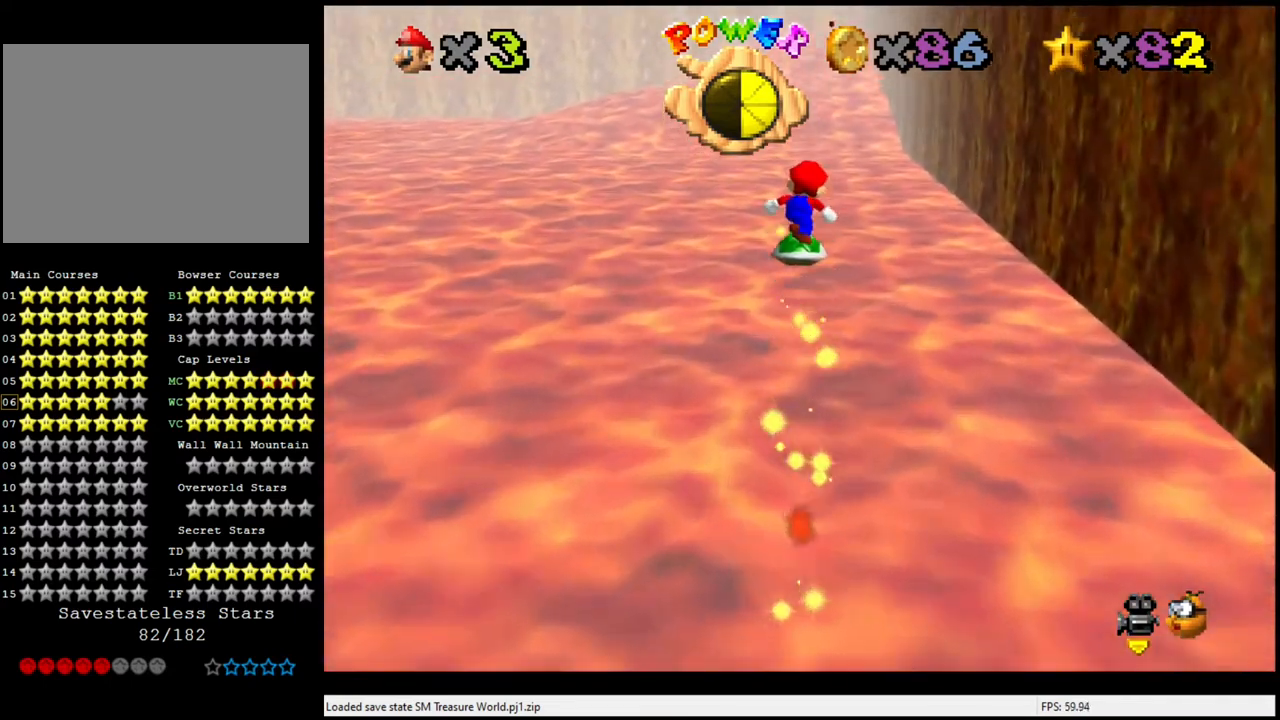
{"buttons": [], "left_stick": "up", "events": [[400, "A", "up"]]}
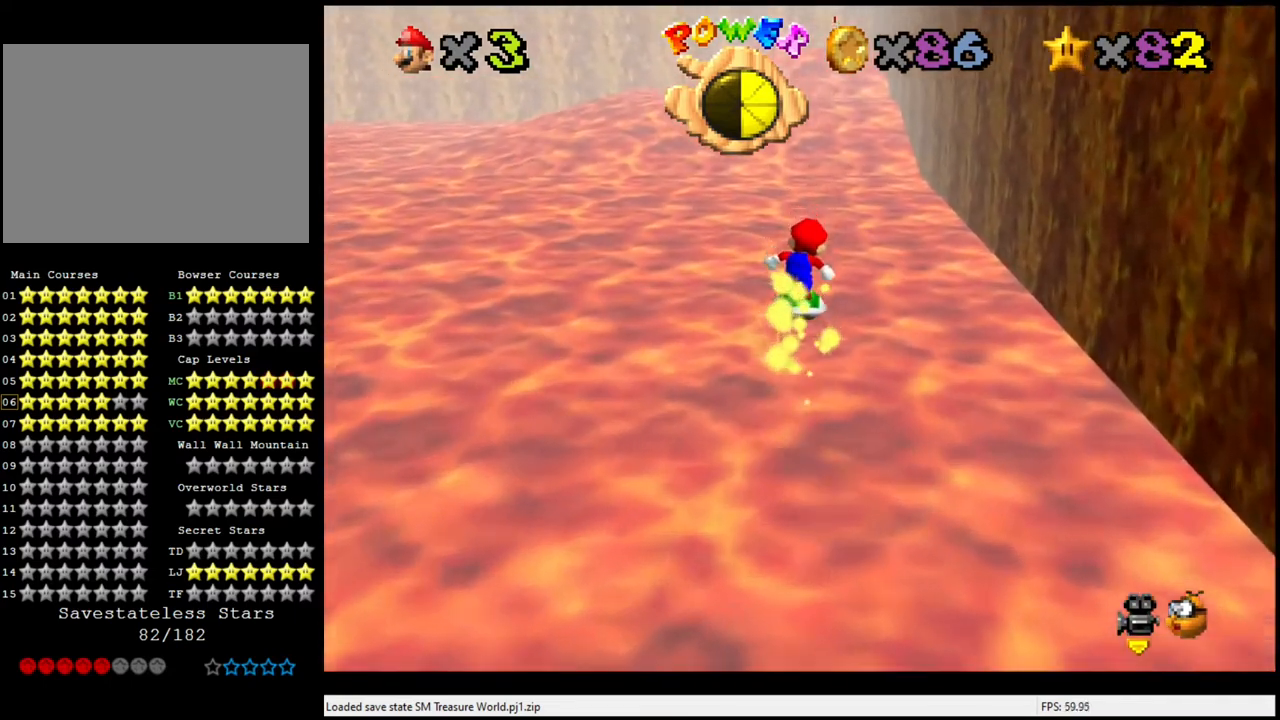
{"buttons": ["A"], "left_stick": "up", "events": [[367, "A", "down"]]}
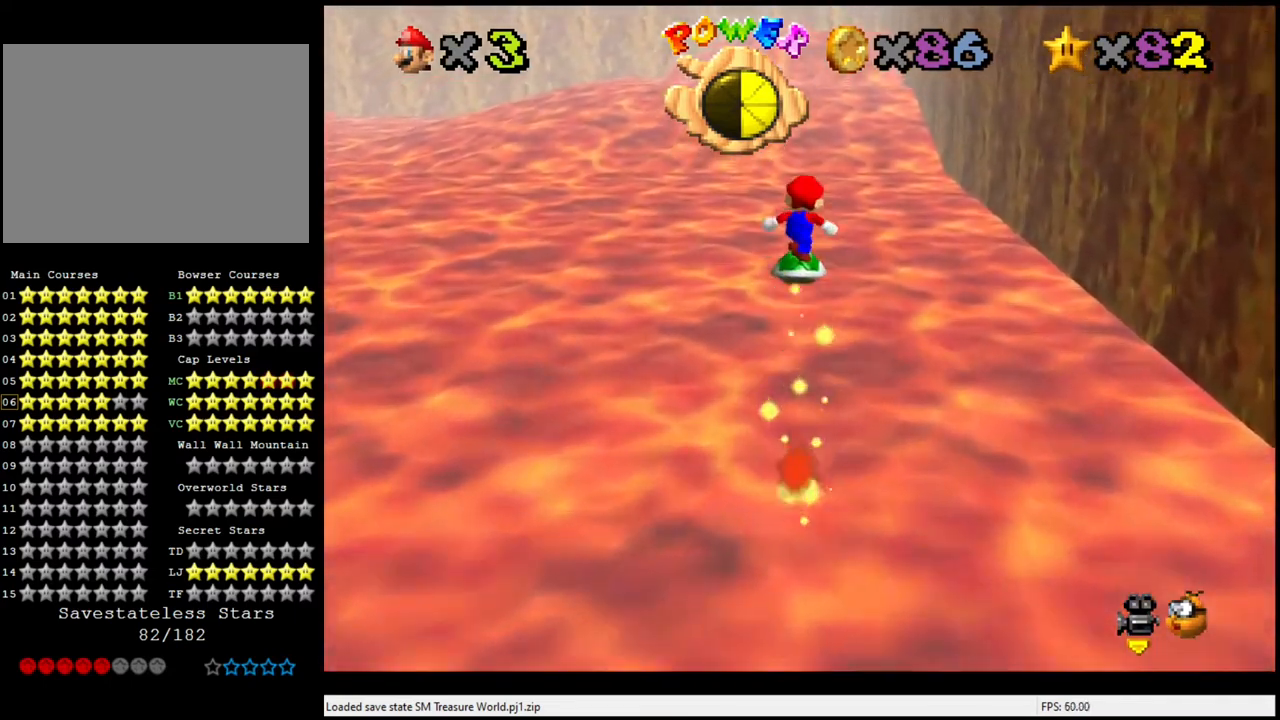
{"buttons": [], "left_stick": "up-right", "events": [[67, "left_stick", "up-right"], [467, "A", "up"]]}
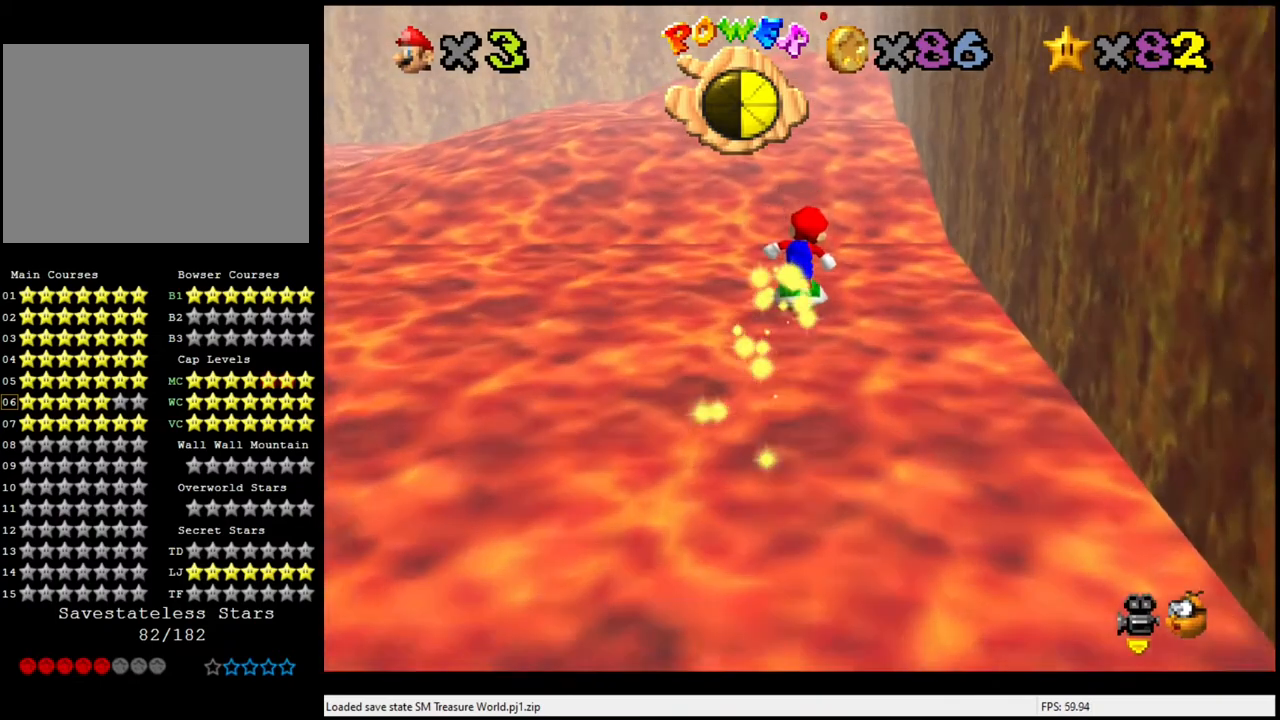
{"buttons": ["A"], "left_stick": "up", "events": [[33, "left_stick", "up"], [433, "A", "down"]]}
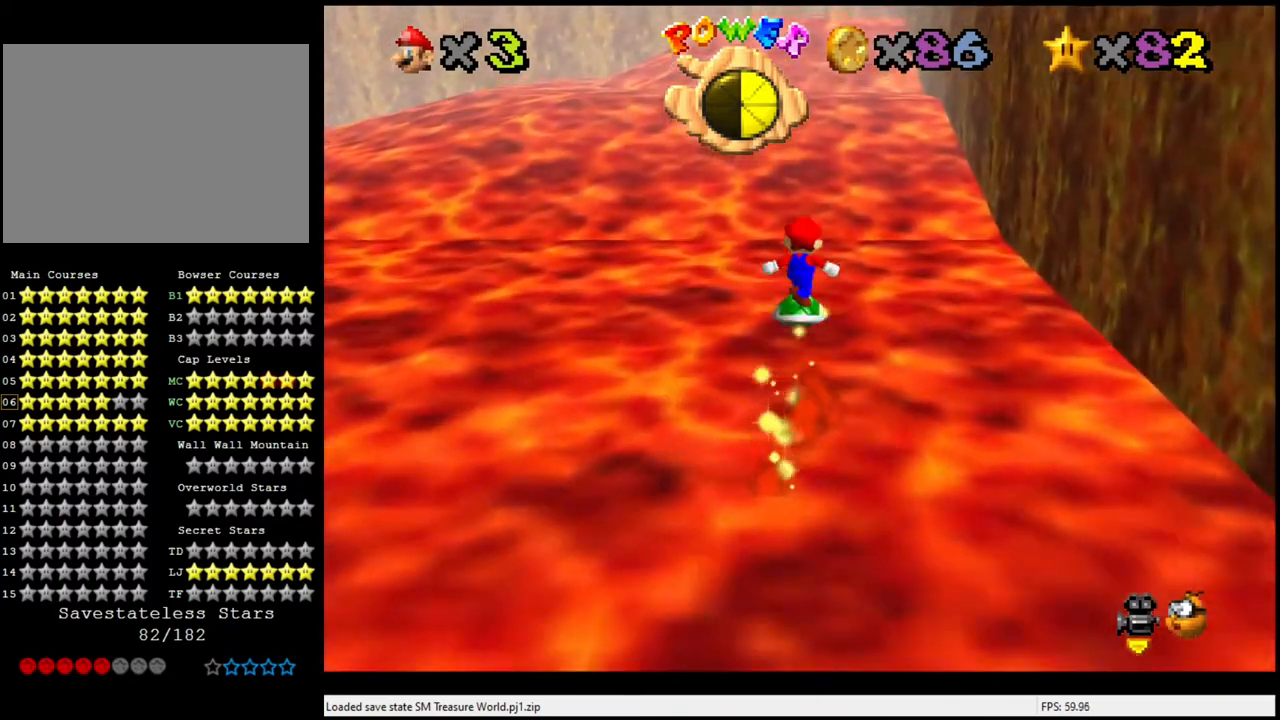
{"buttons": [], "left_stick": "up-right", "events": [[100, "left_stick", "up-right"], [167, "A", "up"]]}
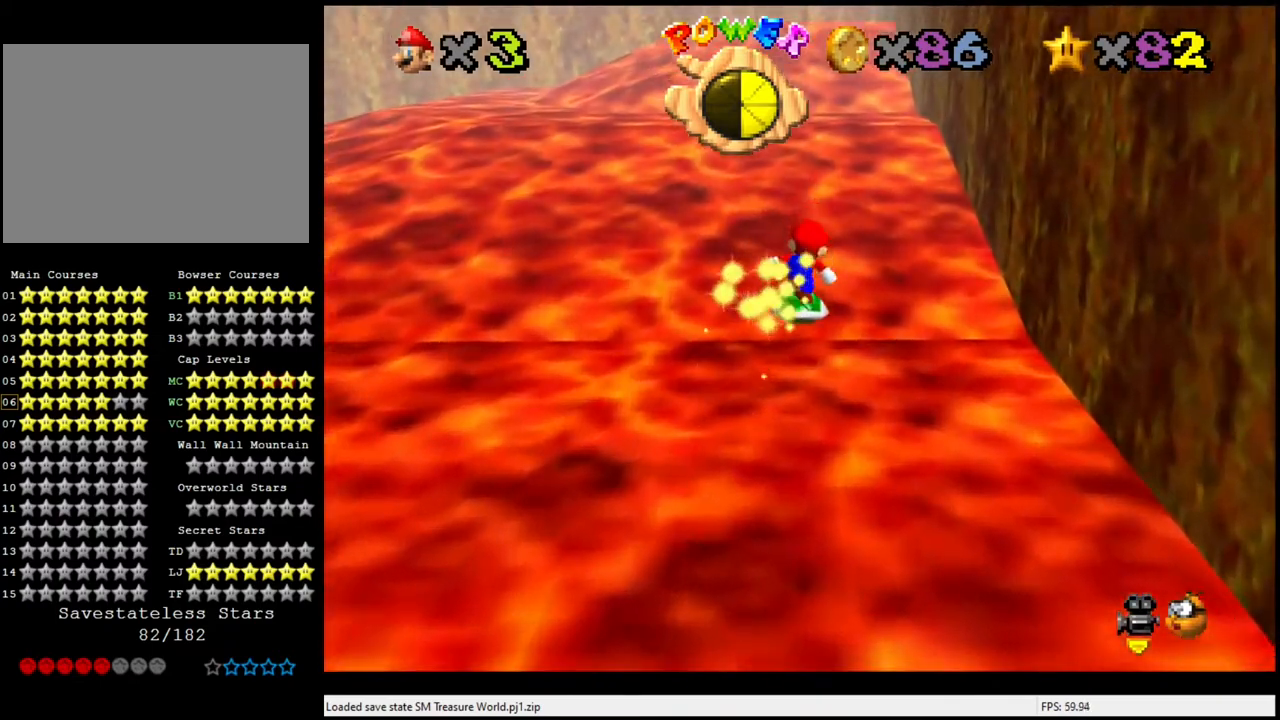
{"buttons": [], "left_stick": "up", "events": [[67, "left_stick", "up"], [300, "A", "down"], [500, "A", "up"]]}
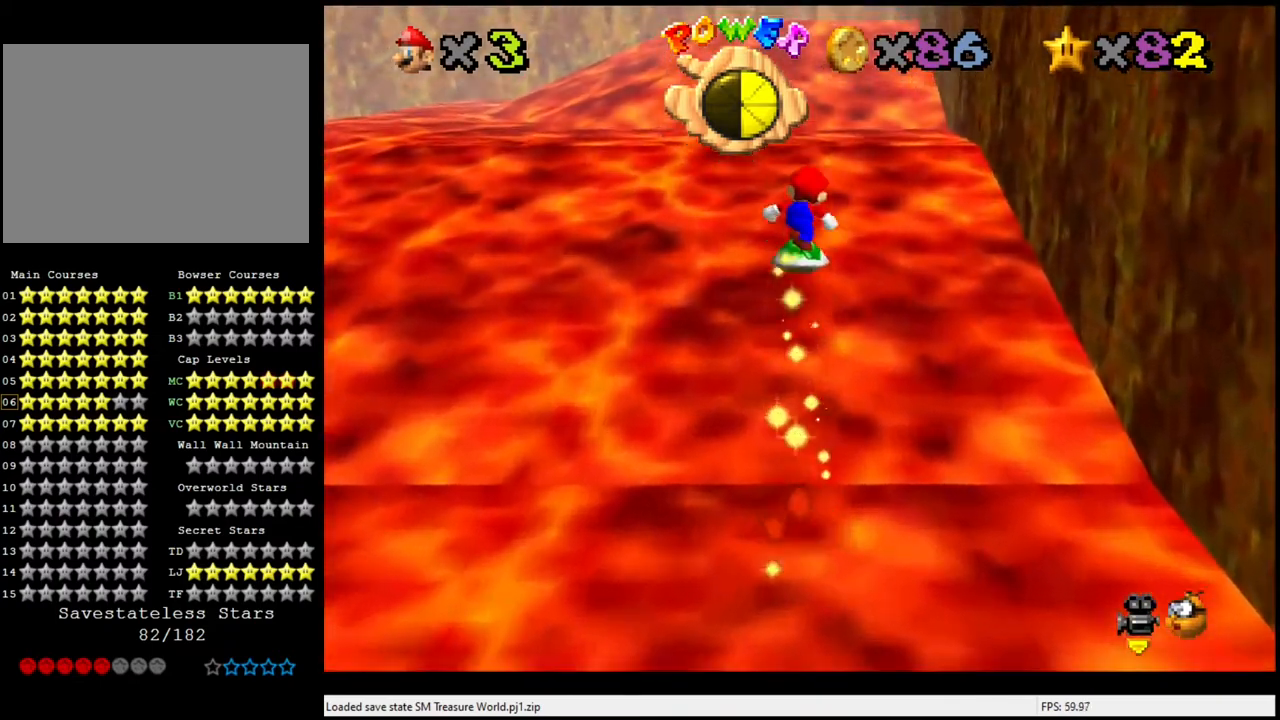
{"buttons": ["A"], "left_stick": "up", "events": [[33, "left_stick", "up-right"], [300, "left_stick", "up"], [433, "A", "down"]]}